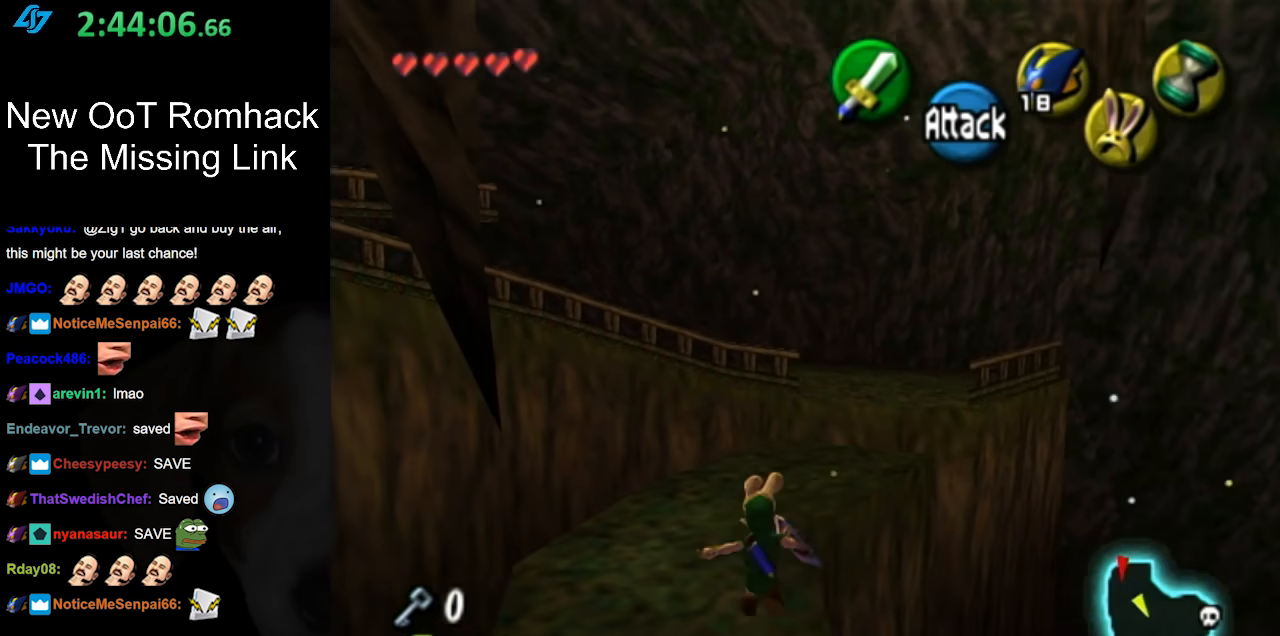
Gameplay with a controller (Nintendo layout); each line is a JSON object with the inputs held at the frame after it. "events" lists button and stick changes between this image and that frame as [ms after this image, input, new state], when the widget could be followed in between. Not read: L3 R3.
{"buttons": [], "left_stick": "up", "right_stick": "center", "events": [[100, "A", "down"], [217, "A", "up"]]}
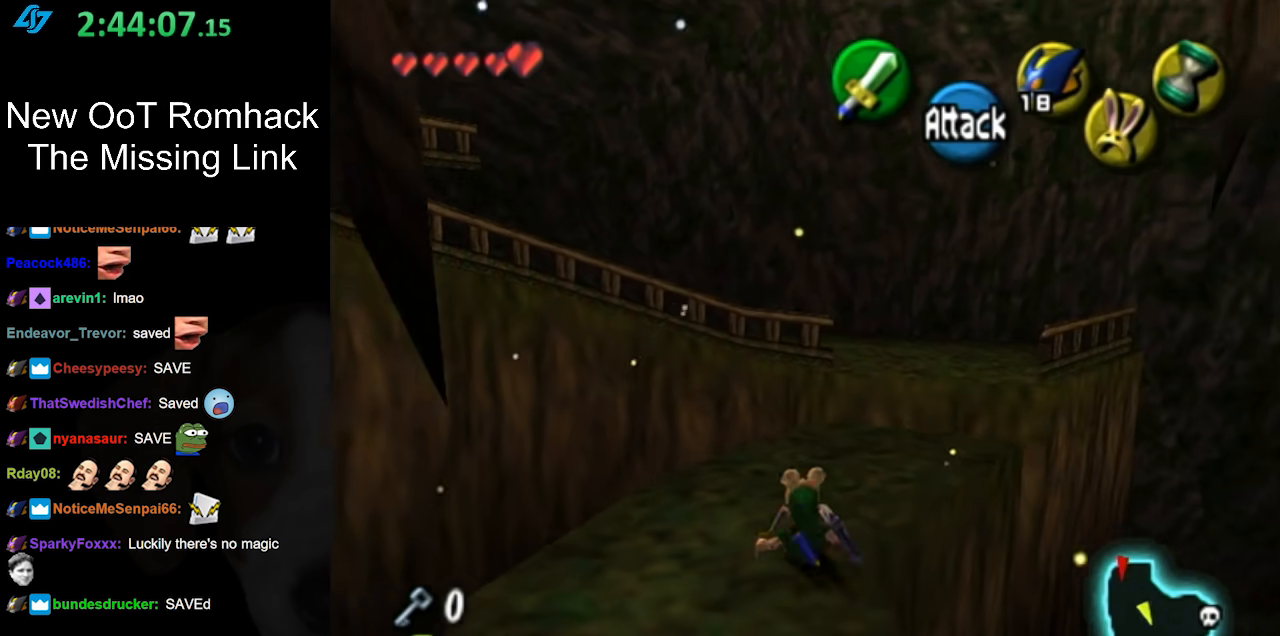
{"buttons": ["A"], "left_stick": "up", "right_stick": "center", "events": [[317, "A", "down"]]}
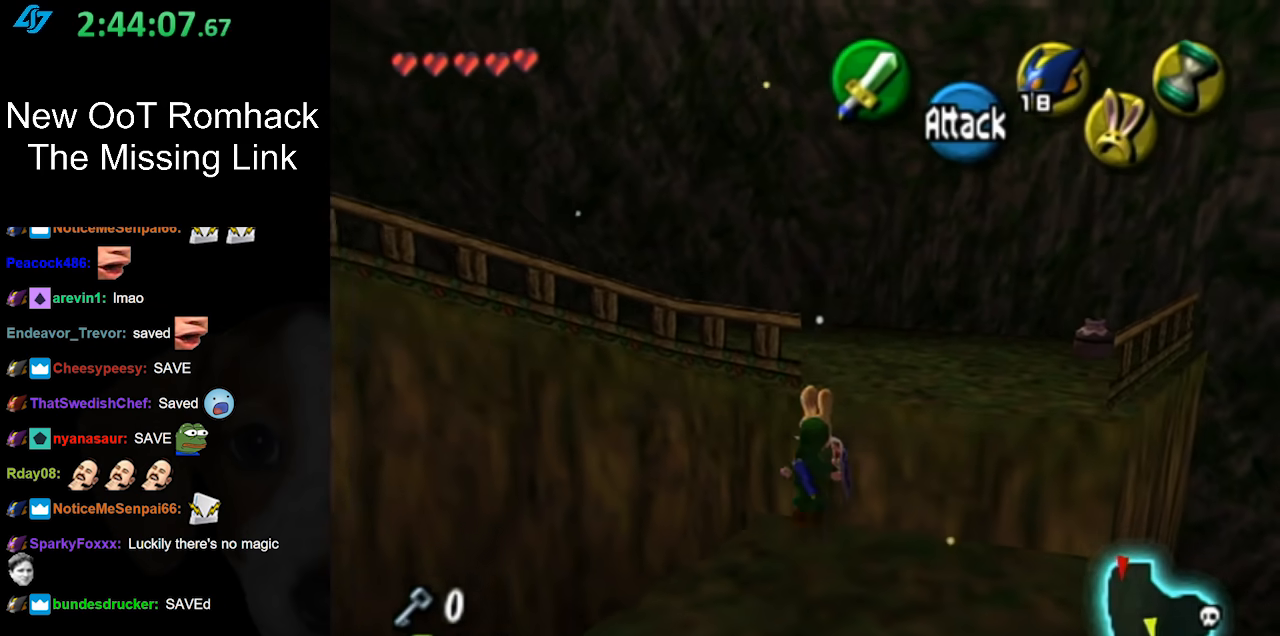
{"buttons": [], "left_stick": "up-left", "right_stick": "center", "events": [[67, "A", "up"], [317, "left_stick", "up-left"]]}
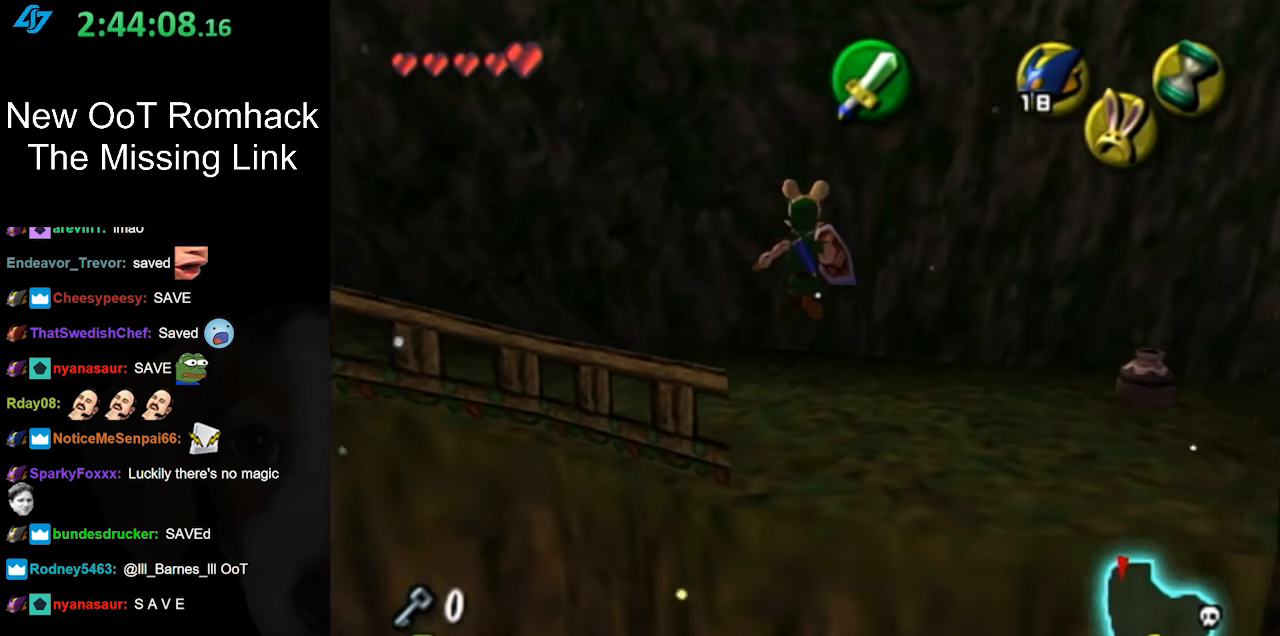
{"buttons": [], "left_stick": "down-left", "right_stick": "center", "events": [[183, "left_stick", "left"], [417, "left_stick", "down-left"]]}
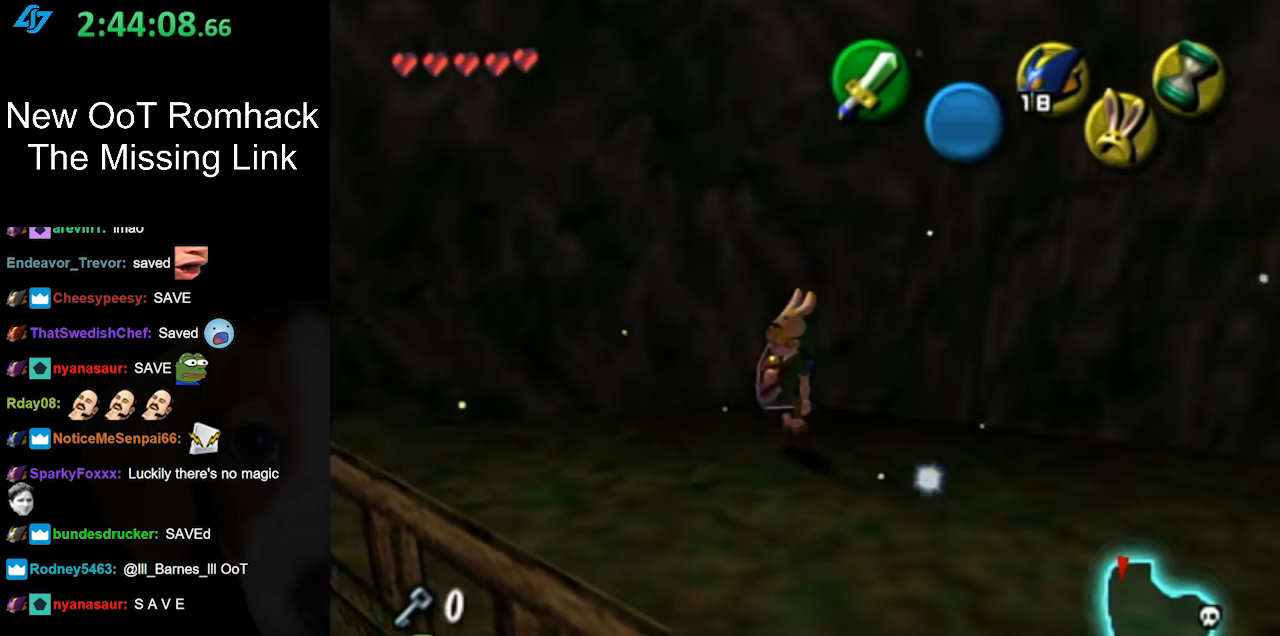
{"buttons": [], "left_stick": "up", "right_stick": "center", "events": [[100, "A", "down"], [133, "L1", "down"], [167, "left_stick", "up-left"], [217, "left_stick", "up"], [250, "A", "up"], [383, "L1", "up"]]}
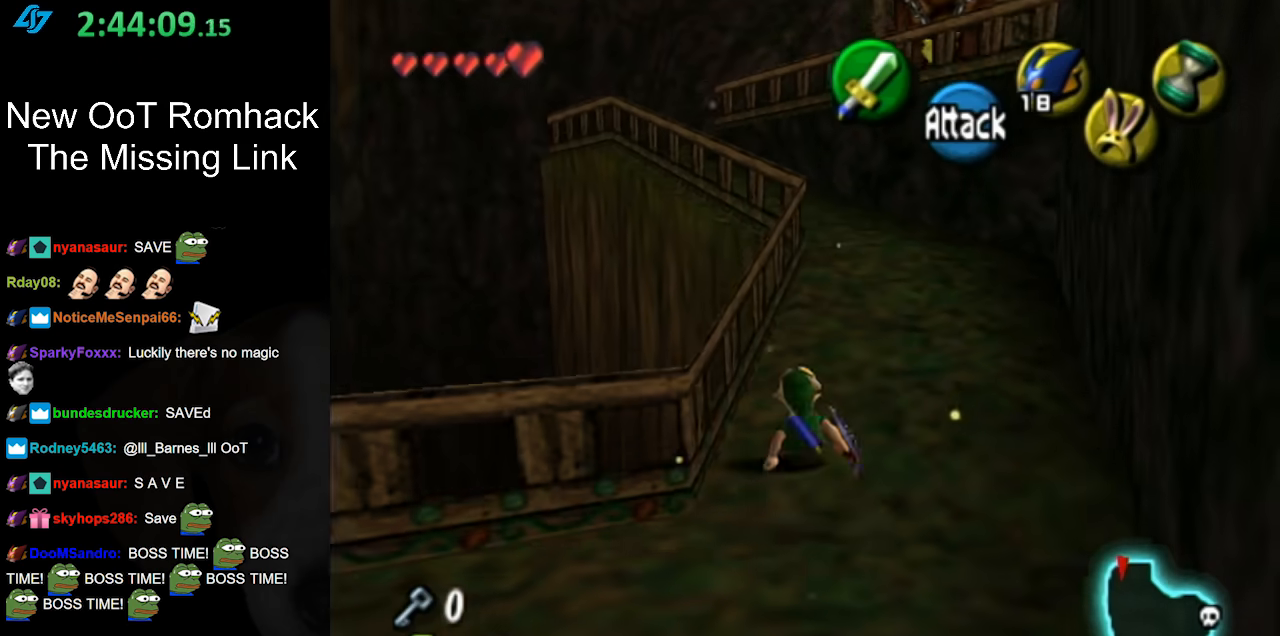
{"buttons": [], "left_stick": "up", "right_stick": "center", "events": [[250, "A", "down"], [467, "A", "up"]]}
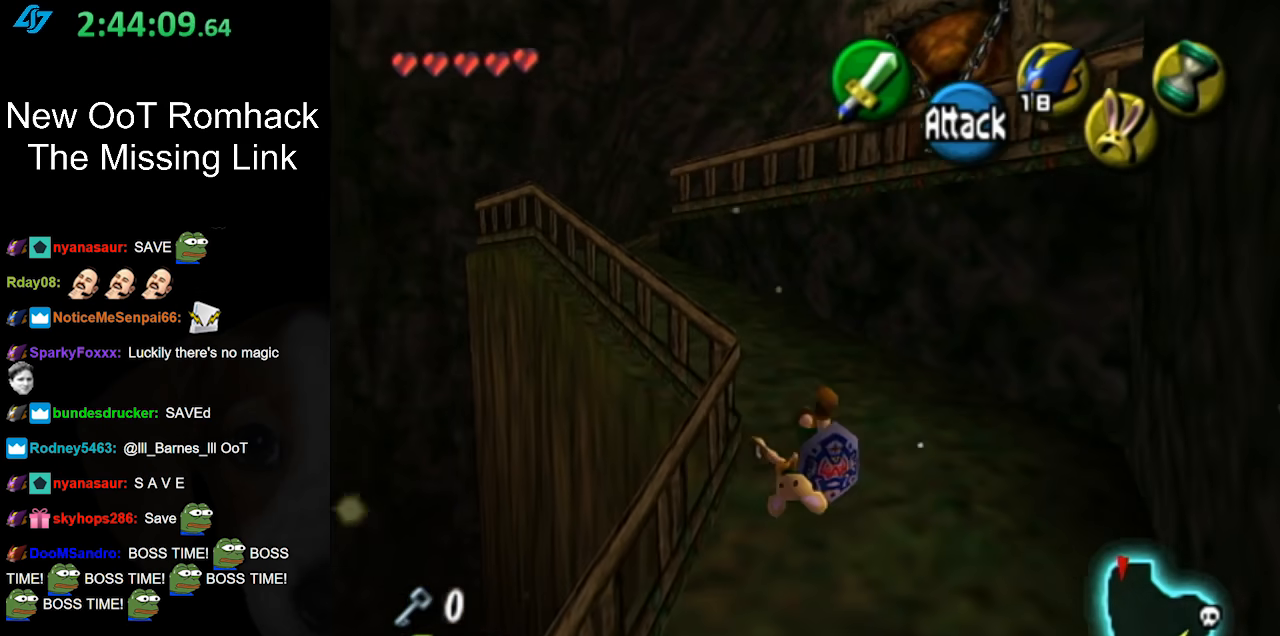
{"buttons": ["A"], "left_stick": "up-left", "right_stick": "center", "events": [[250, "left_stick", "up-left"], [467, "A", "down"]]}
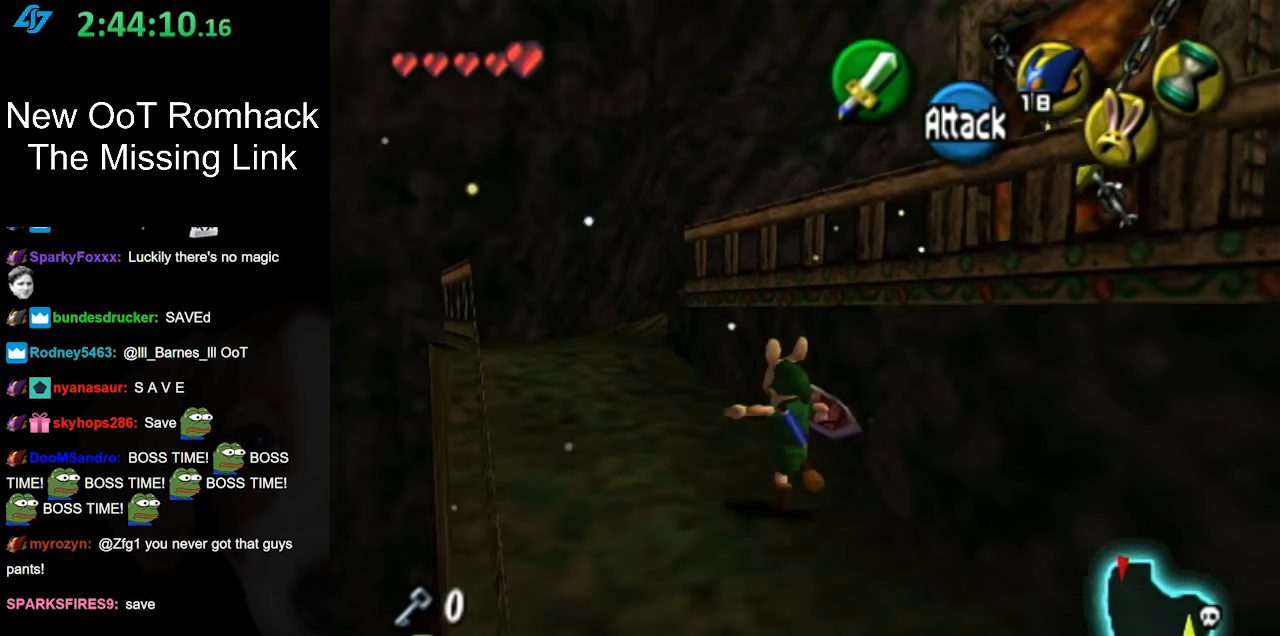
{"buttons": [], "left_stick": "up-right", "right_stick": "center", "events": [[183, "A", "up"], [283, "left_stick", "up"], [500, "left_stick", "up-right"]]}
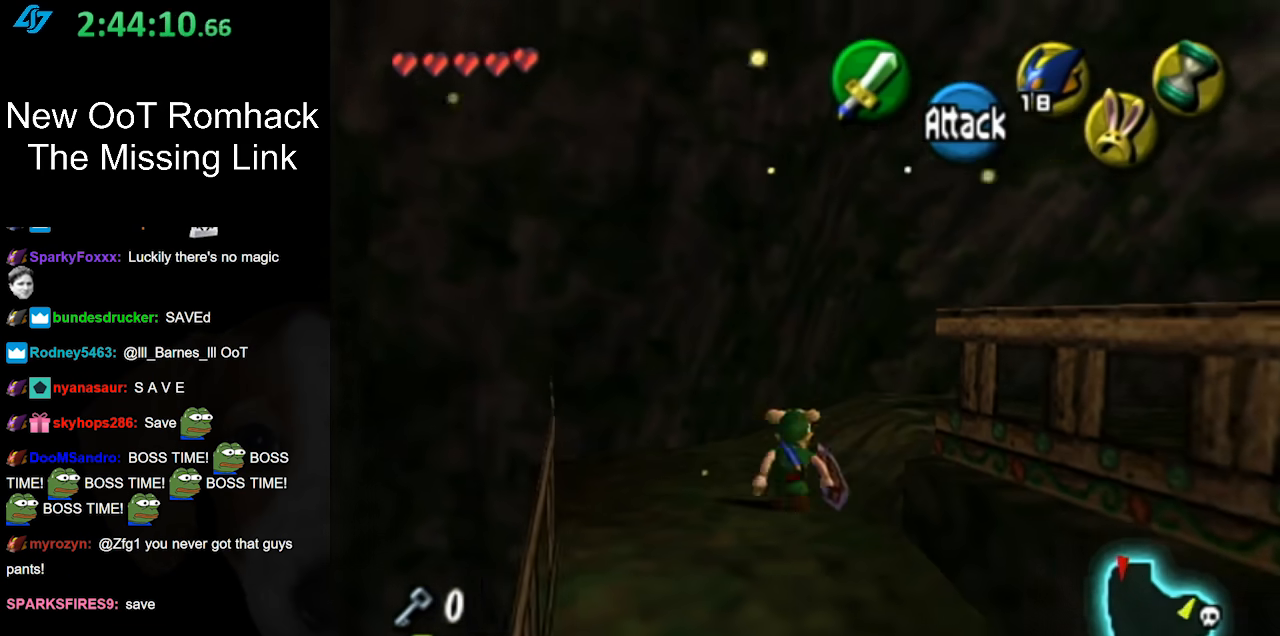
{"buttons": [], "left_stick": "right", "right_stick": "center", "events": [[383, "left_stick", "right"]]}
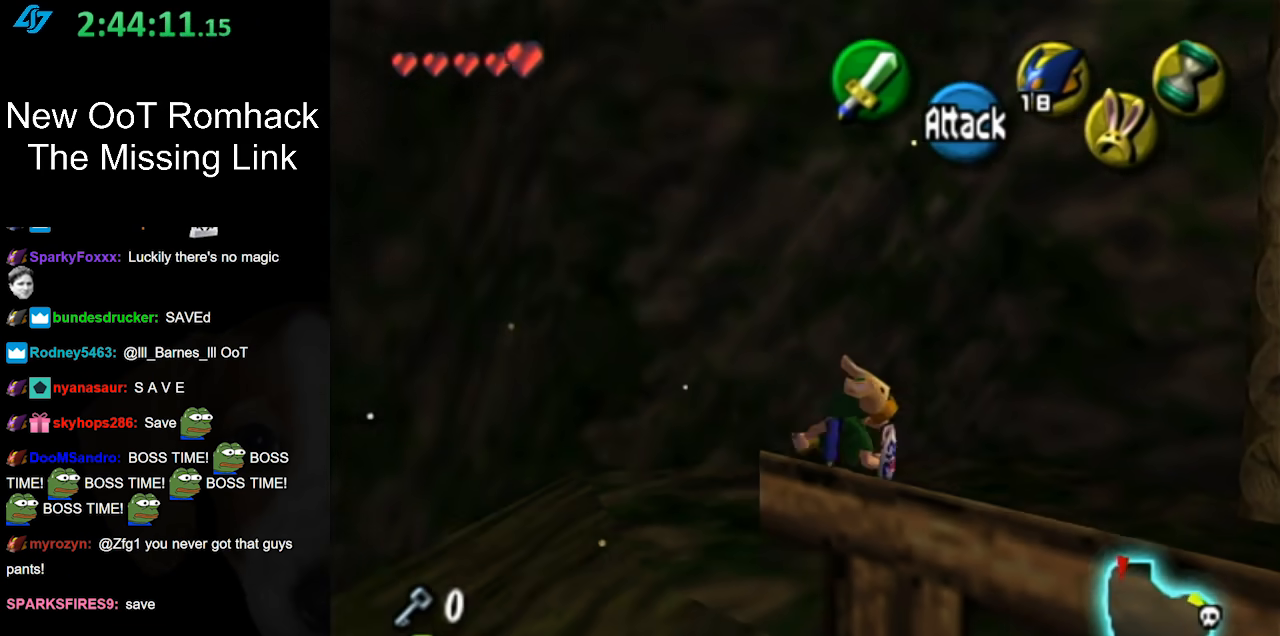
{"buttons": [], "left_stick": "up-right", "right_stick": "center", "events": [[167, "left_stick", "down-right"], [433, "left_stick", "up-right"]]}
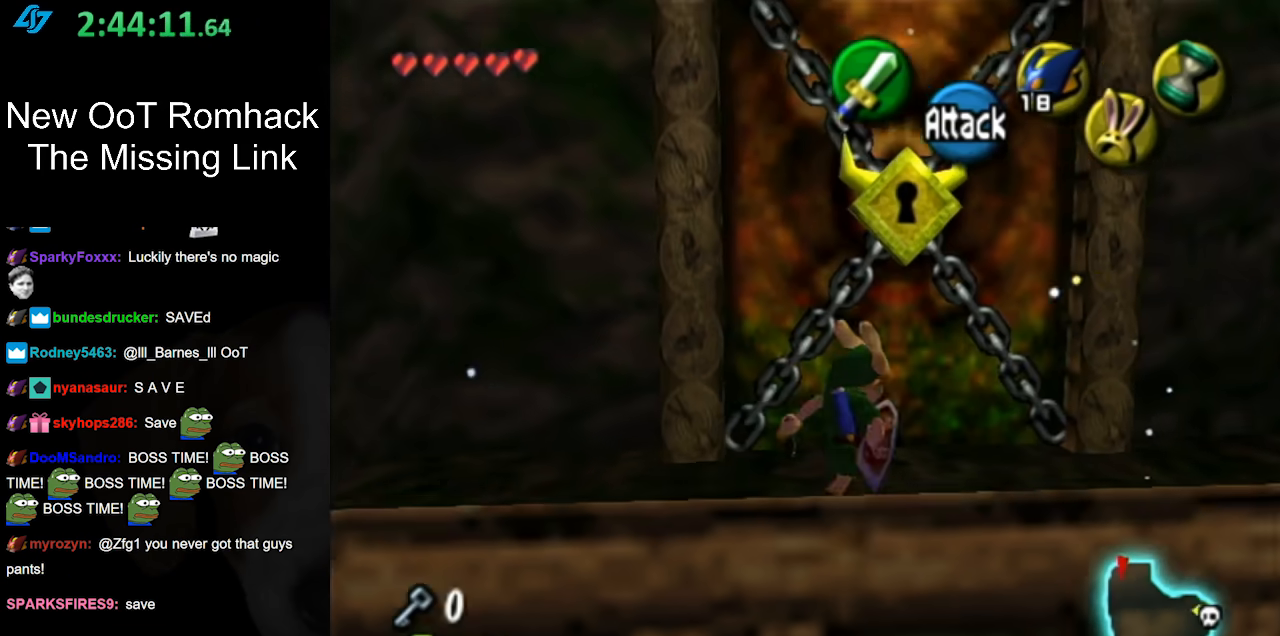
{"buttons": ["A"], "left_stick": "center", "right_stick": "center", "events": [[133, "left_stick", "up"], [250, "left_stick", "up-left"], [383, "A", "down"], [450, "left_stick", "center"]]}
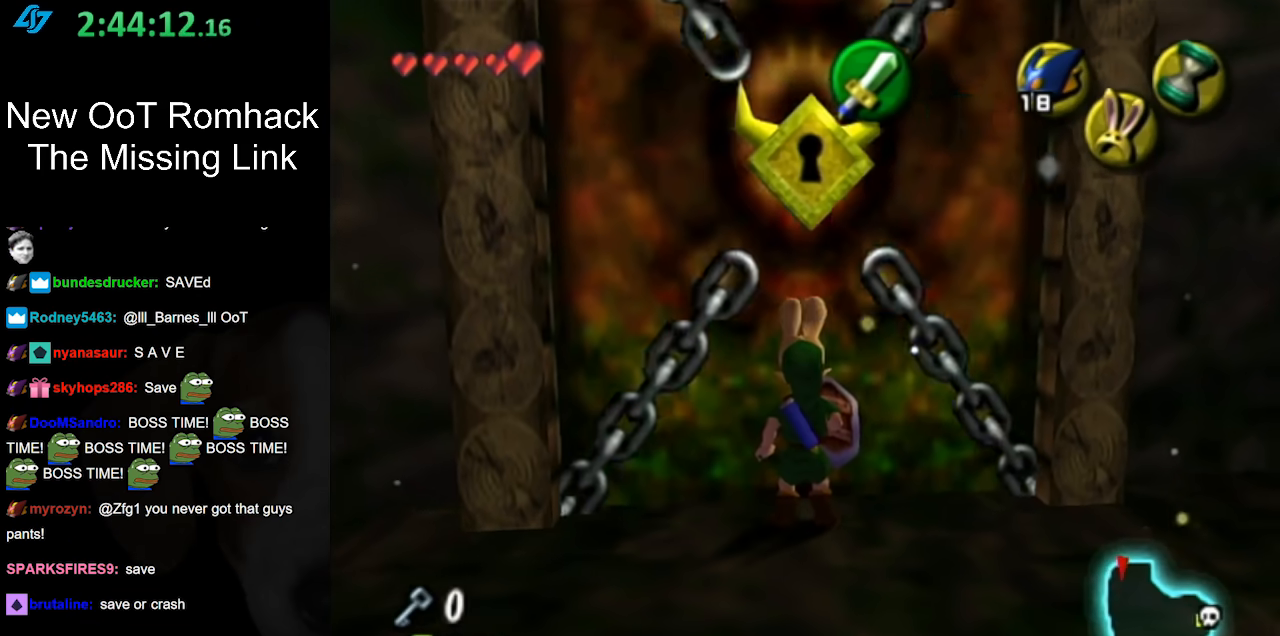
{"buttons": [], "left_stick": "up", "right_stick": "center", "events": [[33, "A", "up"], [350, "left_stick", "up"]]}
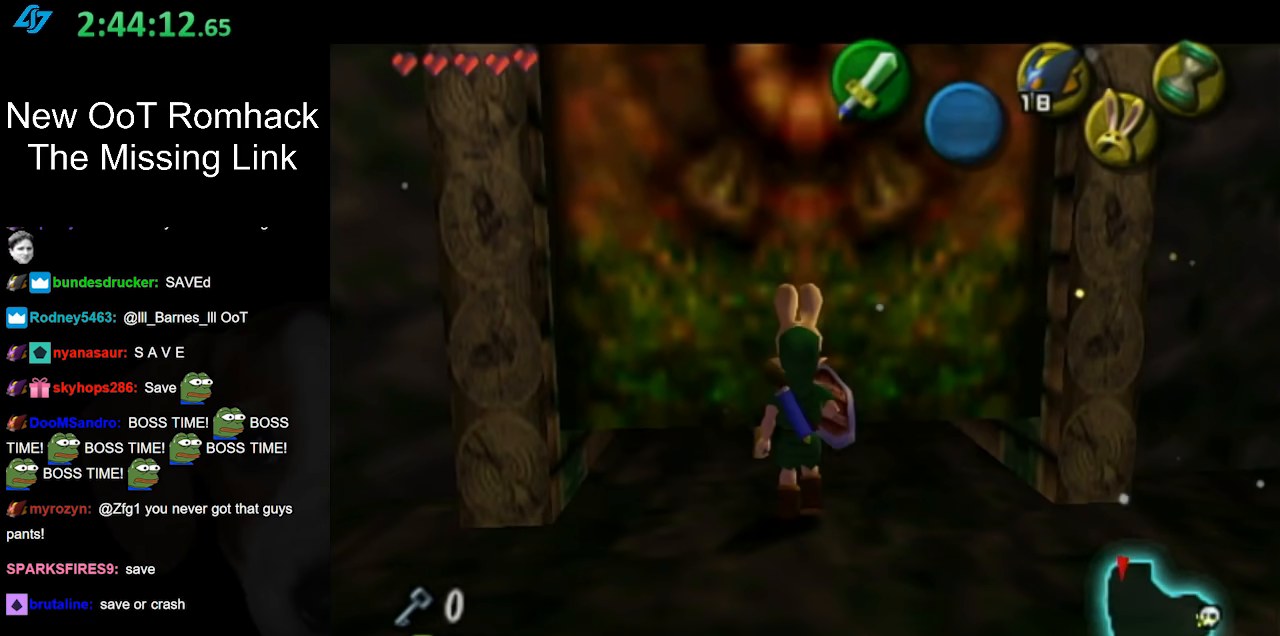
{"buttons": [], "left_stick": "up", "right_stick": "center", "events": []}
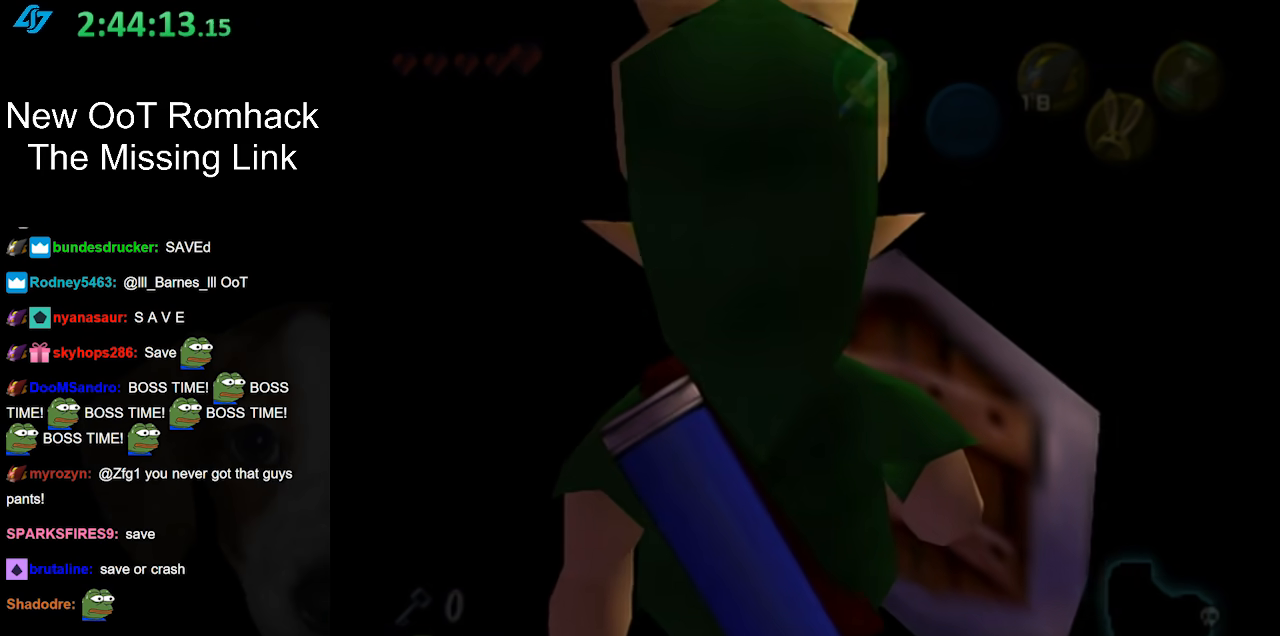
{"buttons": [], "left_stick": "up", "right_stick": "center", "events": []}
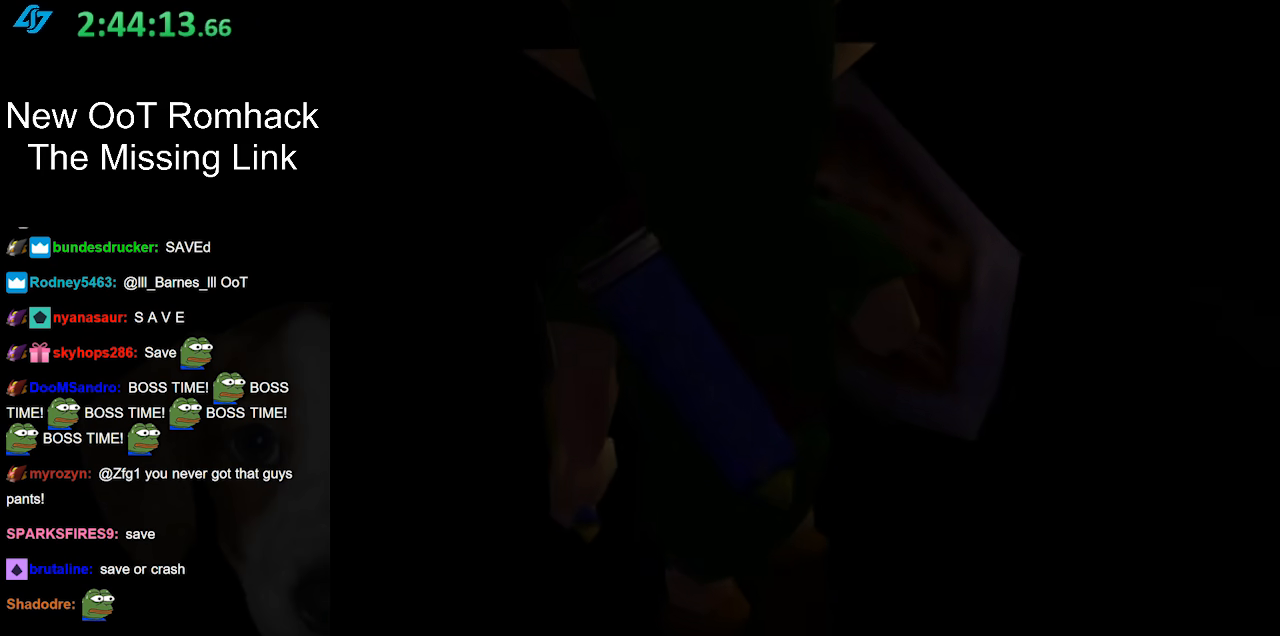
{"buttons": [], "left_stick": "up", "right_stick": "center", "events": []}
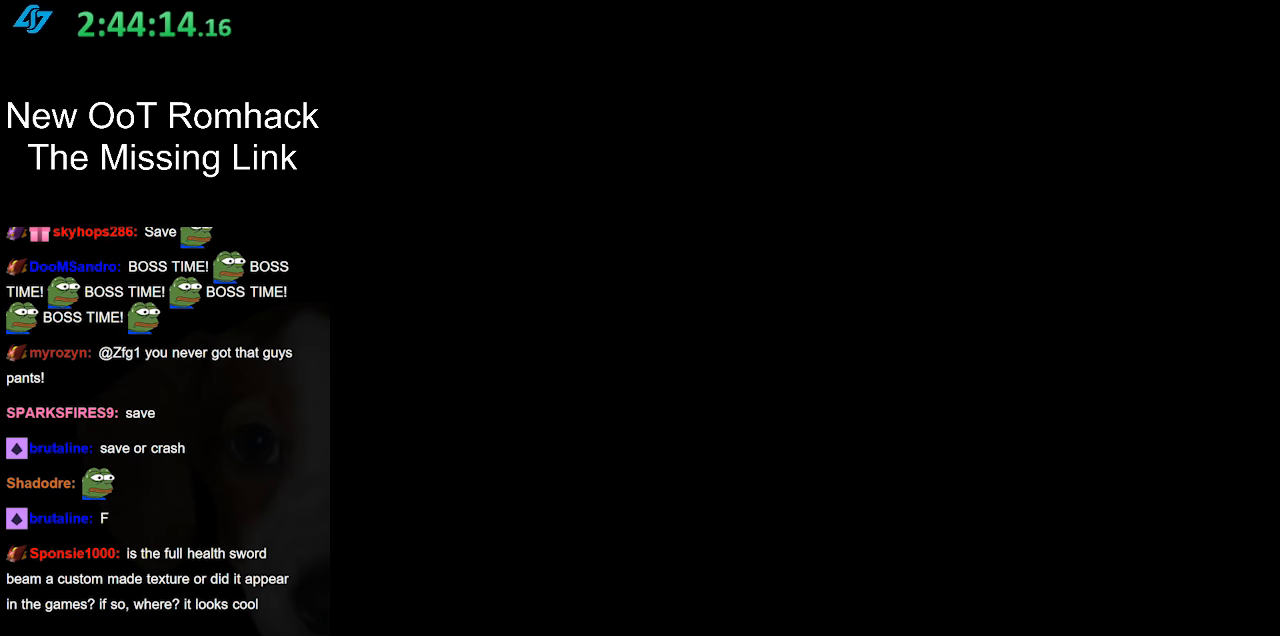
{"buttons": [], "left_stick": "up", "right_stick": "center", "events": []}
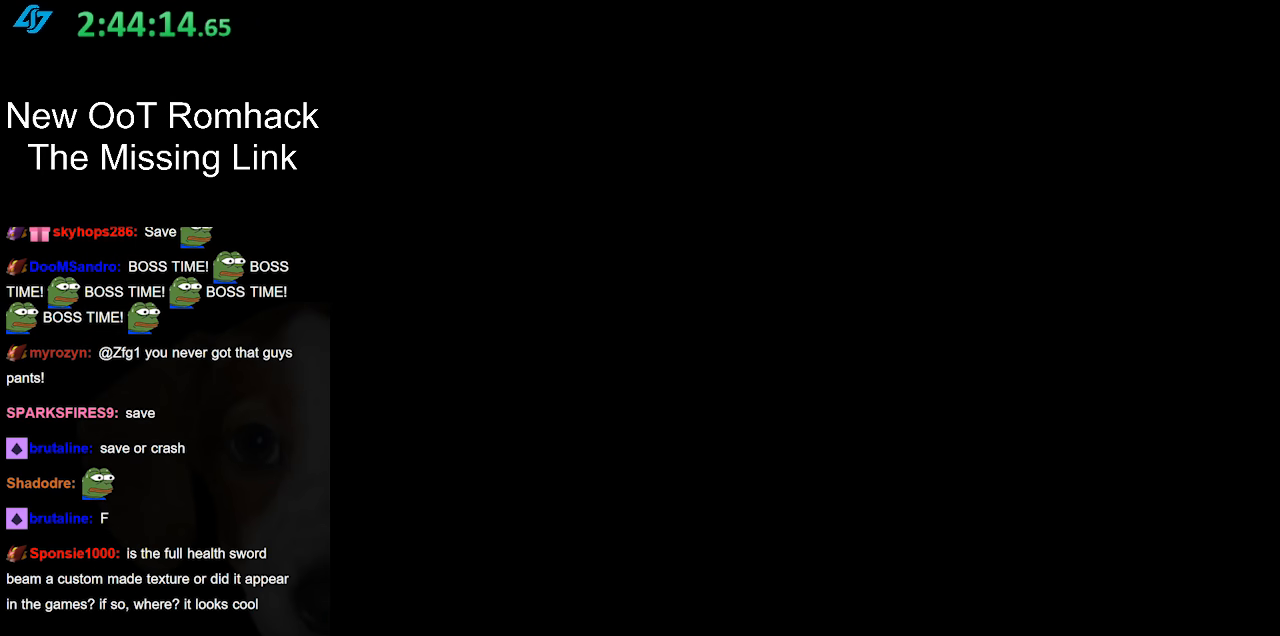
{"buttons": [], "left_stick": "center", "right_stick": "center", "events": [[133, "left_stick", "center"]]}
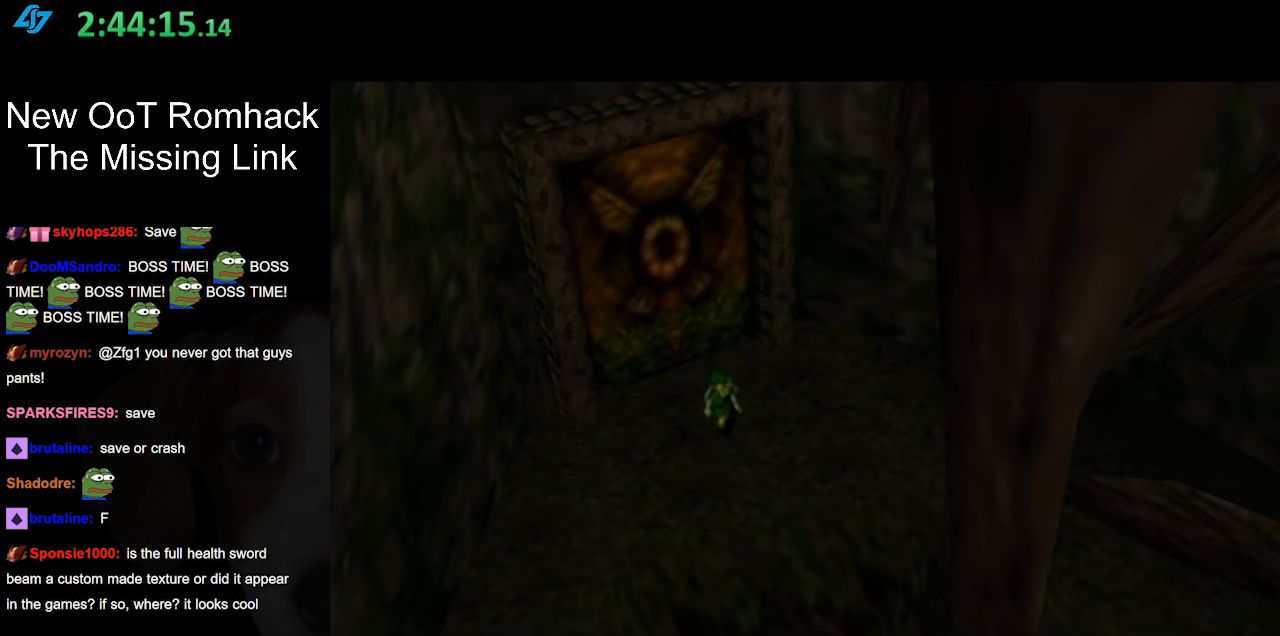
{"buttons": [], "left_stick": "down-right", "right_stick": "center", "events": [[100, "left_stick", "up"], [350, "left_stick", "center"], [500, "left_stick", "down-right"]]}
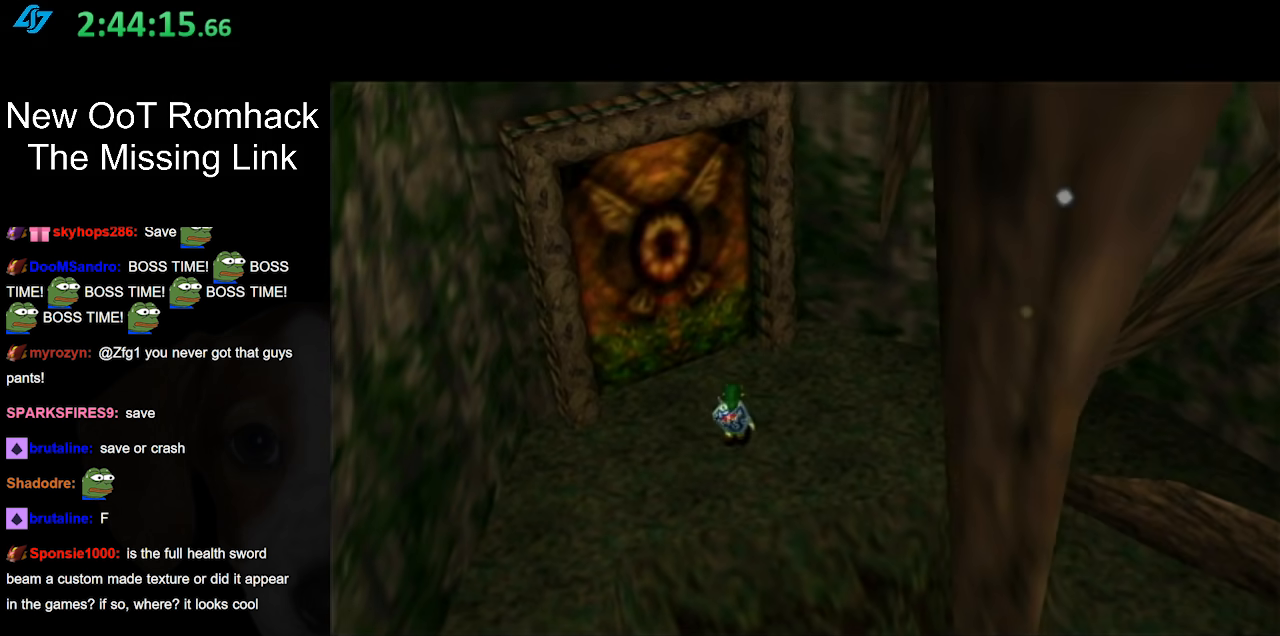
{"buttons": [], "left_stick": "center", "right_stick": "center", "events": [[150, "L1", "down"], [150, "left_stick", "center"], [383, "L1", "up"]]}
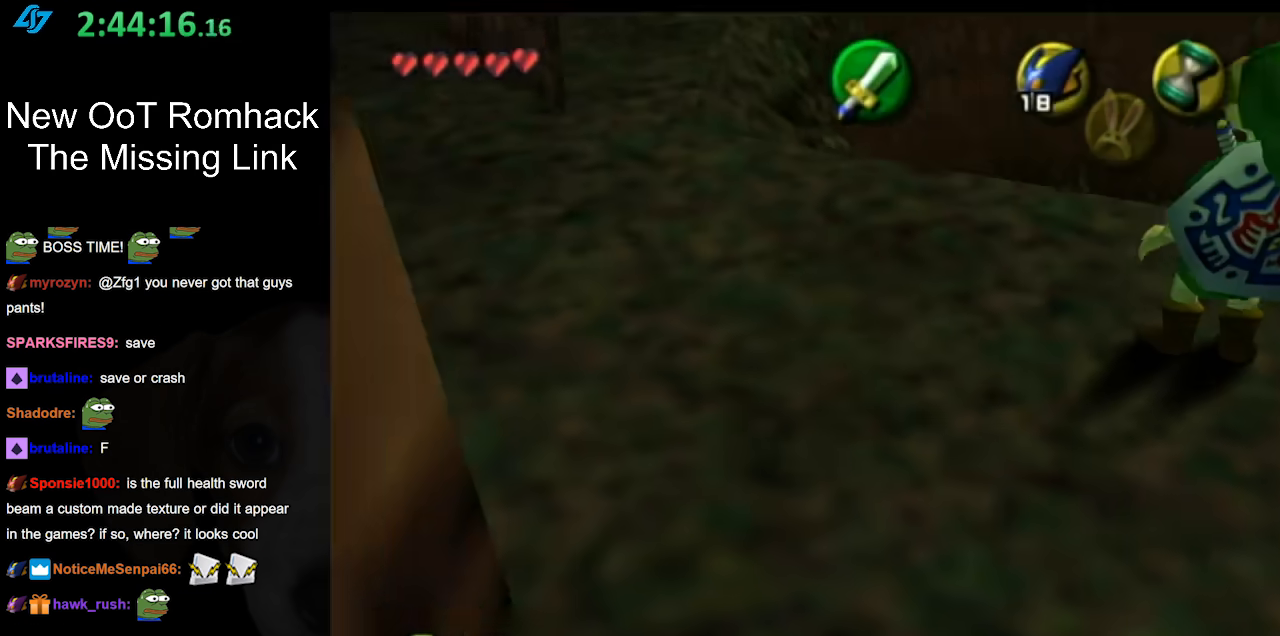
{"buttons": [], "left_stick": "center", "right_stick": "center", "events": [[167, "left_stick", "up"], [317, "left_stick", "center"]]}
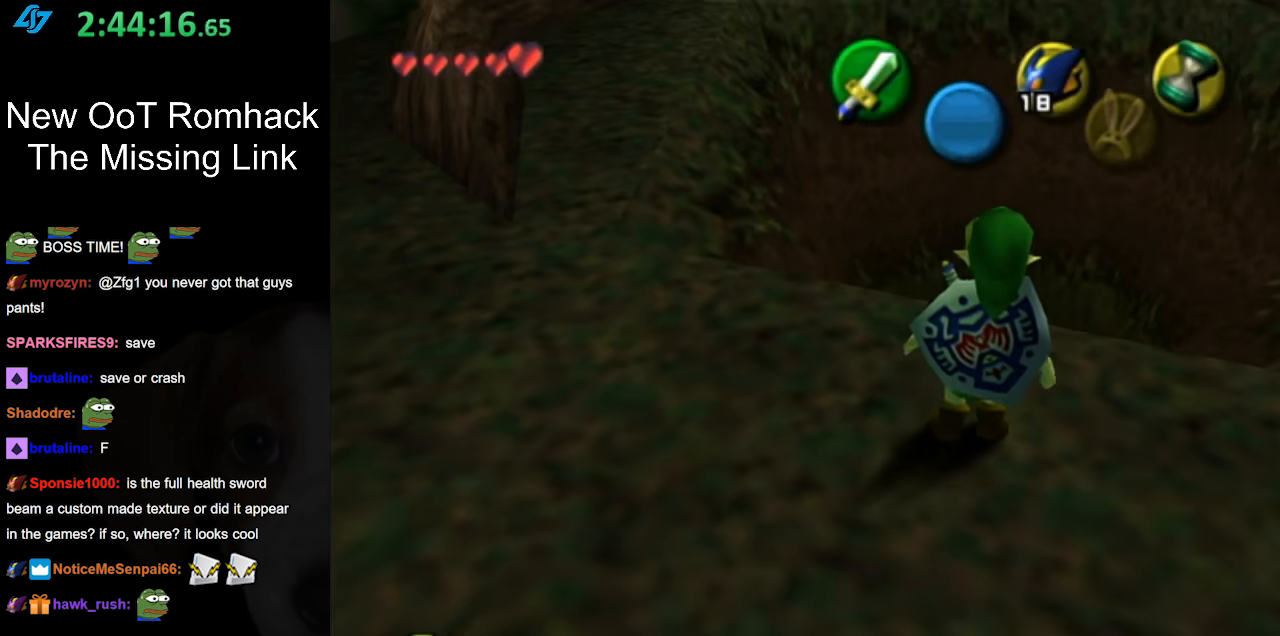
{"buttons": [], "left_stick": "up-left", "right_stick": "center", "events": [[100, "left_stick", "up-left"], [217, "left_stick", "left"], [500, "left_stick", "up-left"]]}
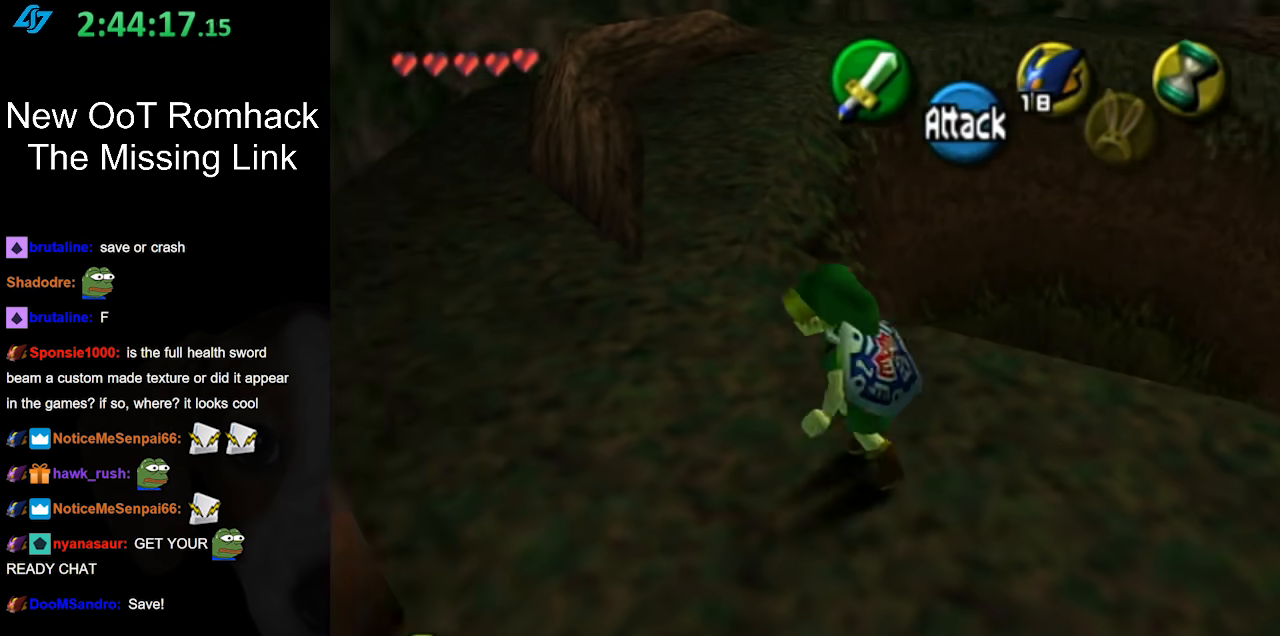
{"buttons": [], "left_stick": "up-left", "right_stick": "center", "events": [[133, "left_stick", "center"], [400, "left_stick", "up-left"]]}
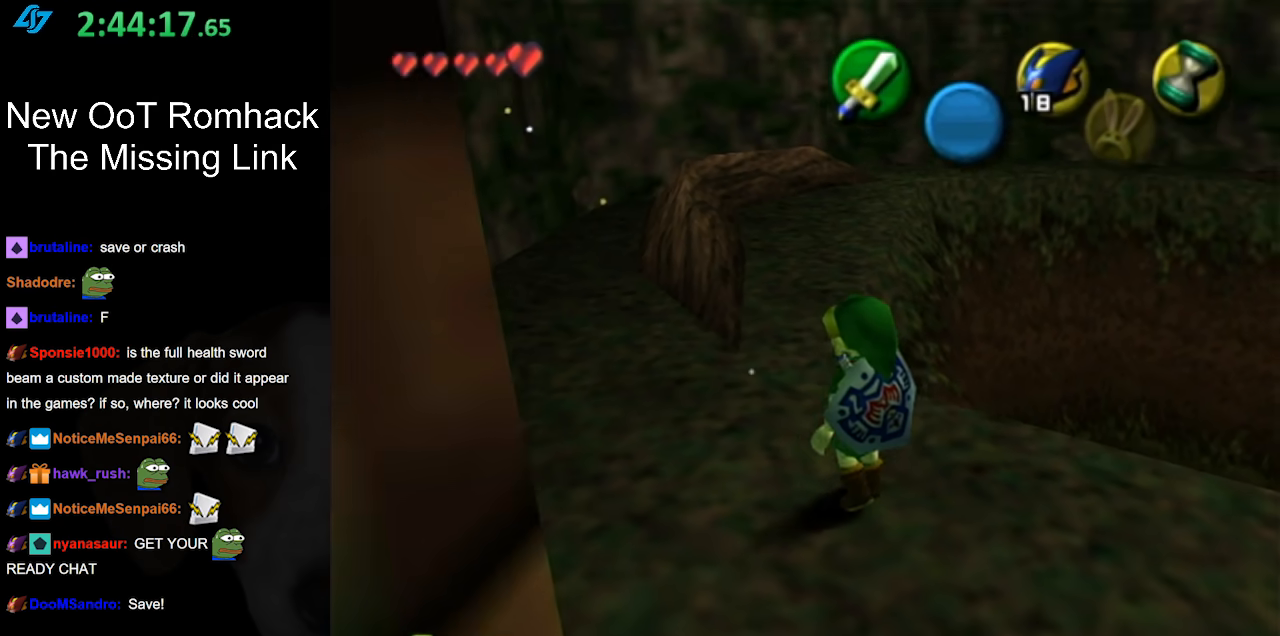
{"buttons": [], "left_stick": "up", "right_stick": "center", "events": [[383, "left_stick", "up"]]}
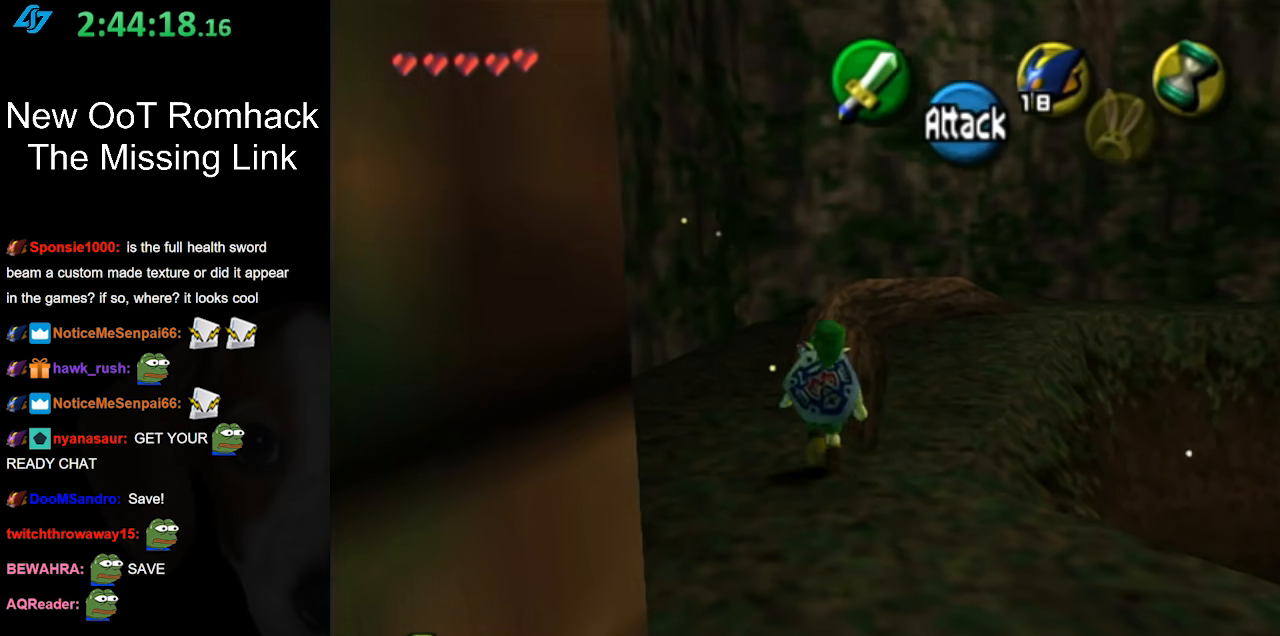
{"buttons": [], "left_stick": "up", "right_stick": "center", "events": []}
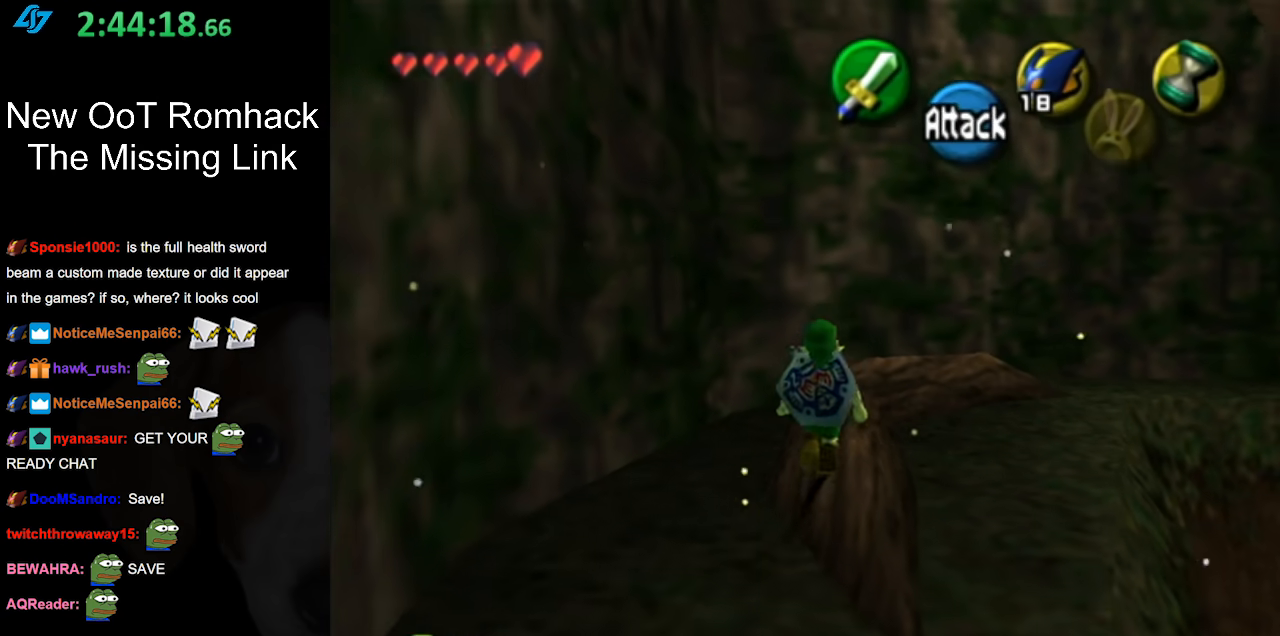
{"buttons": ["L1"], "left_stick": "center", "right_stick": "center", "events": [[183, "left_stick", "up-right"], [417, "L1", "down"], [483, "left_stick", "center"]]}
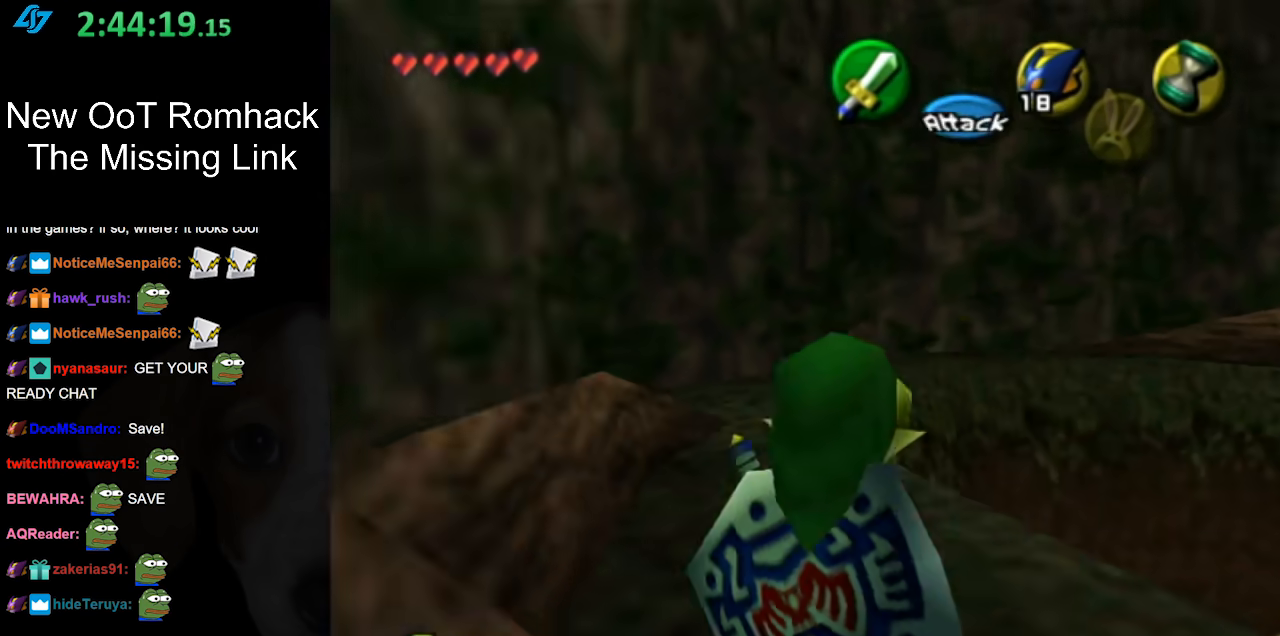
{"buttons": [], "left_stick": "center", "right_stick": "center", "events": [[133, "L1", "up"]]}
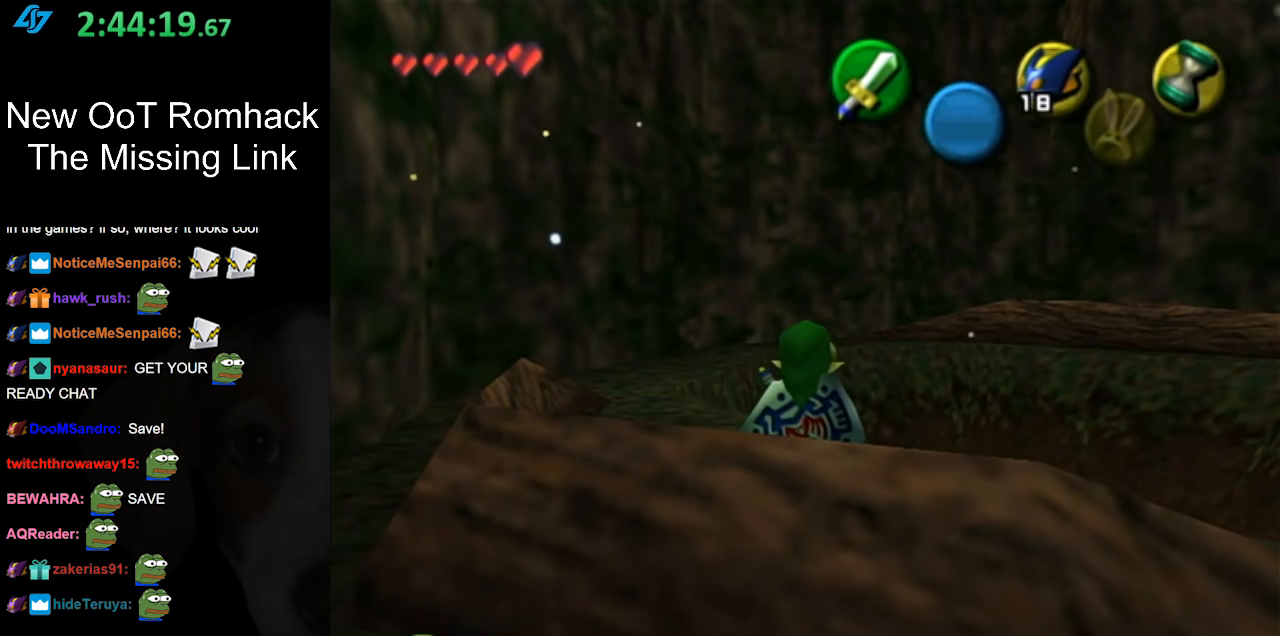
{"buttons": [], "left_stick": "center", "right_stick": "center", "events": [[67, "left_stick", "up-right"], [150, "L1", "down"], [233, "left_stick", "center"], [383, "L1", "up"]]}
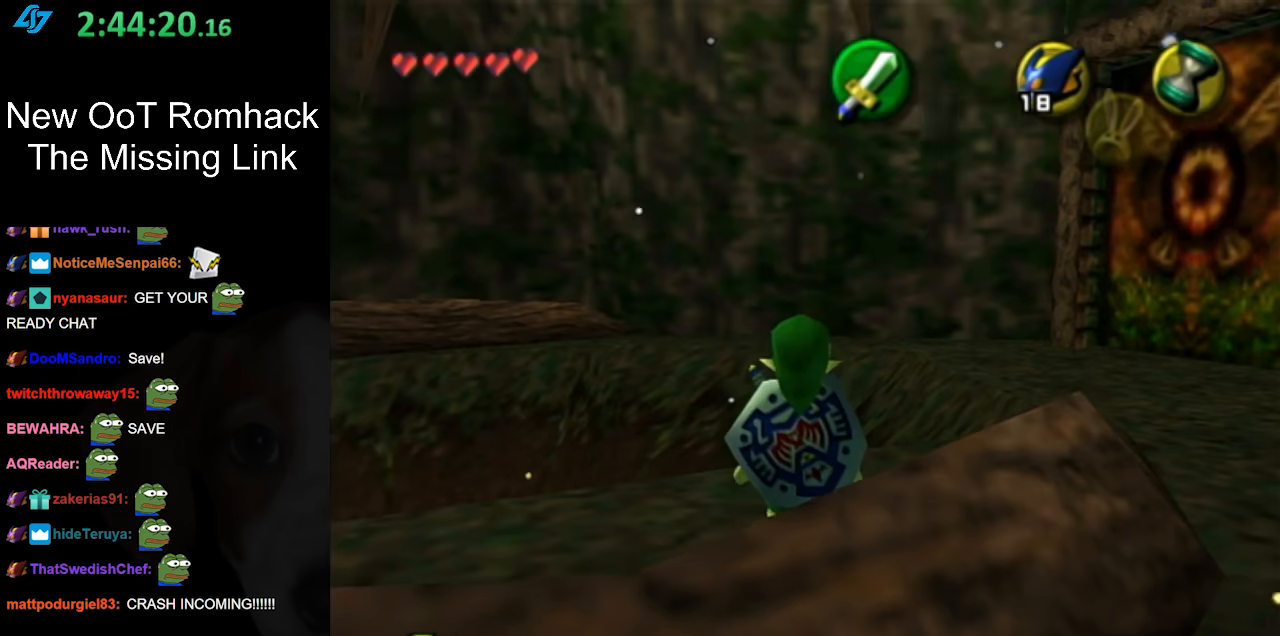
{"buttons": [], "left_stick": "up-left", "right_stick": "center", "events": [[400, "left_stick", "up-left"]]}
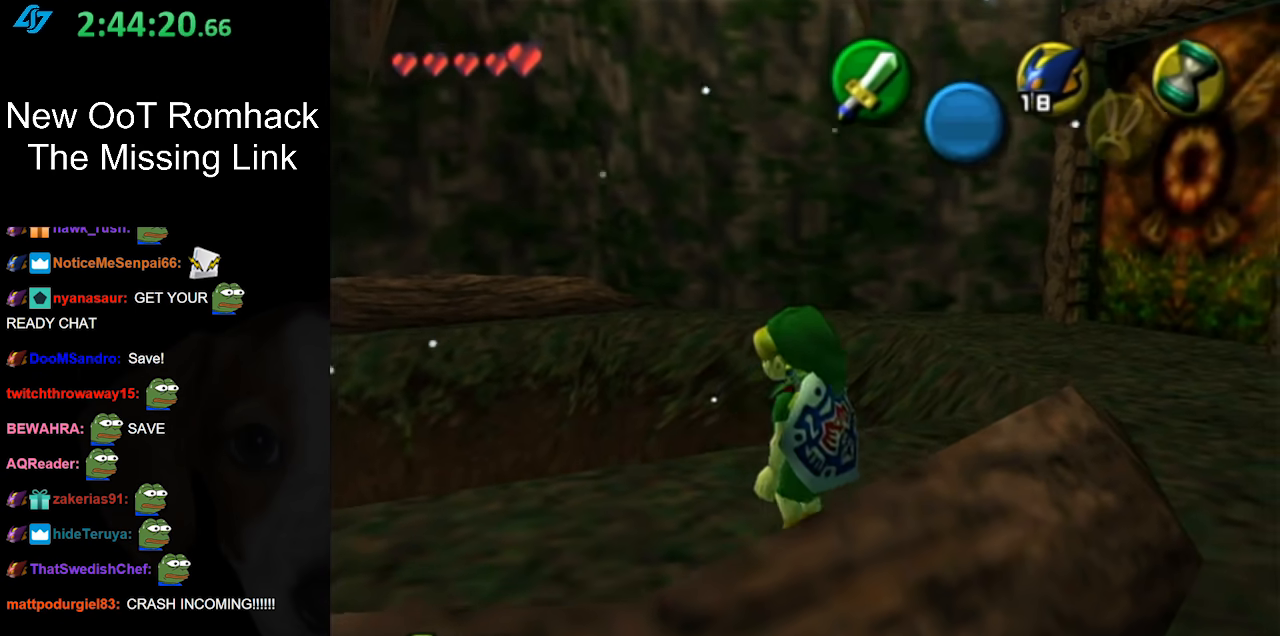
{"buttons": ["A"], "left_stick": "up", "right_stick": "center", "events": [[183, "left_stick", "up"], [217, "A", "down"]]}
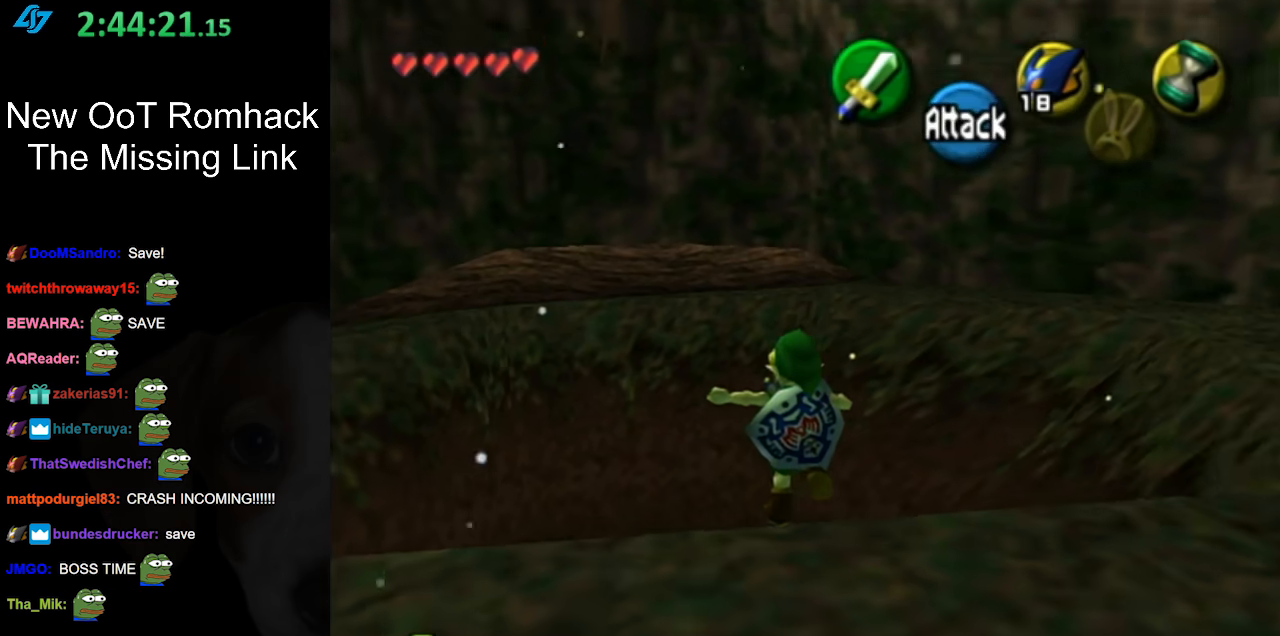
{"buttons": [], "left_stick": "center", "right_stick": "center", "events": [[450, "left_stick", "center"], [500, "A", "up"]]}